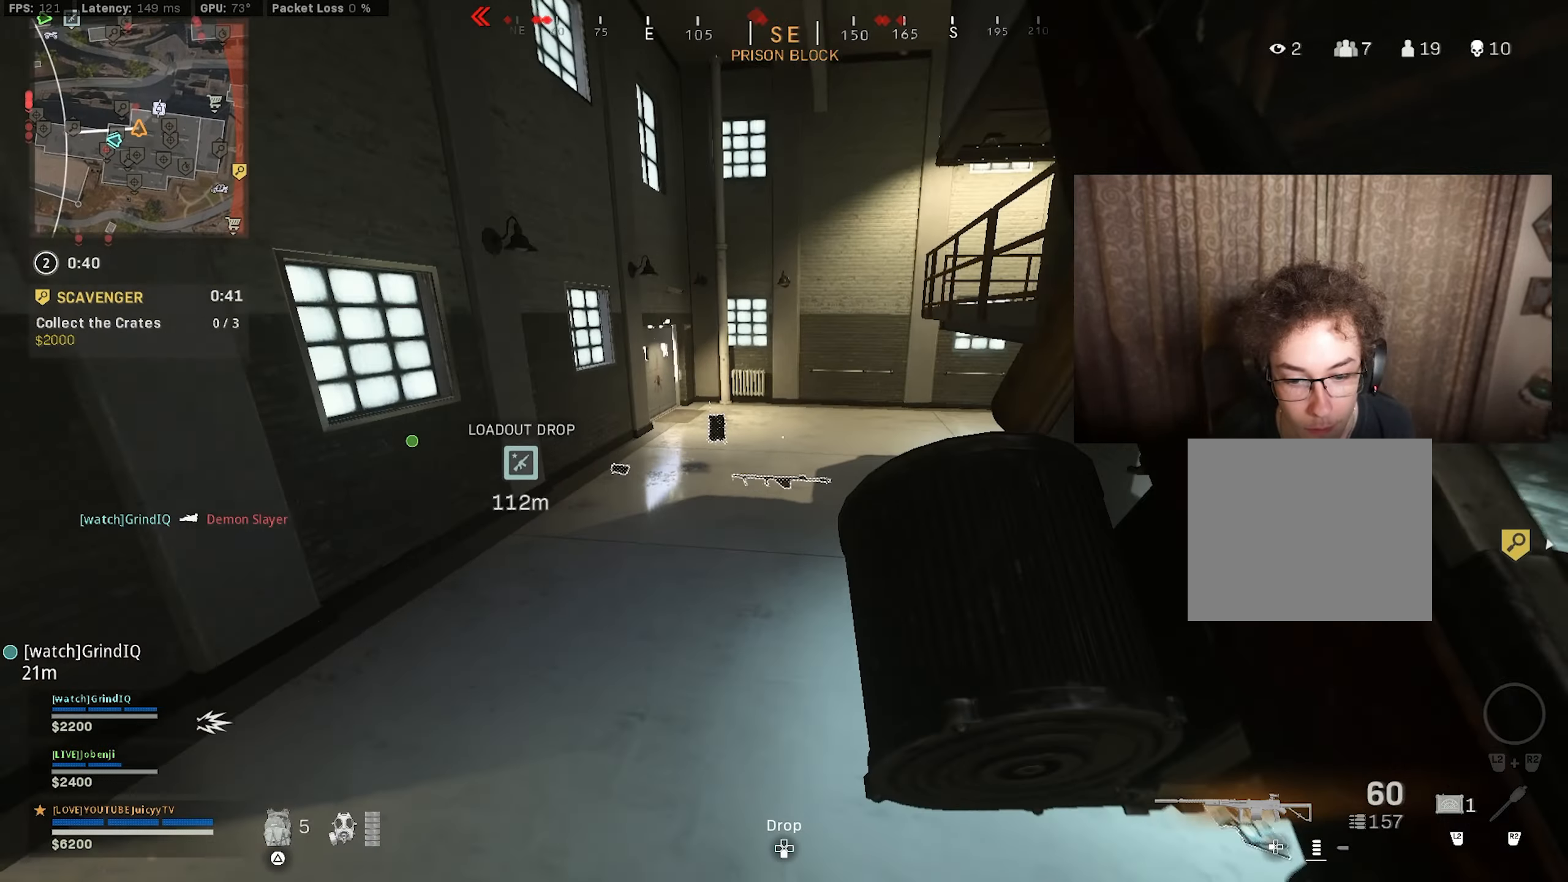
Gameplay with a controller (PlayStation layout); each line is a JSON object with the inputs held at the frame after it. "events" lists button and stick changes between this image and that frame as [ms after this image, input, new state], when the widget could be followed in between.
{"buttons": [], "left_stick": "up", "right_stick": "left", "events": [[400, "right_stick", "left"]]}
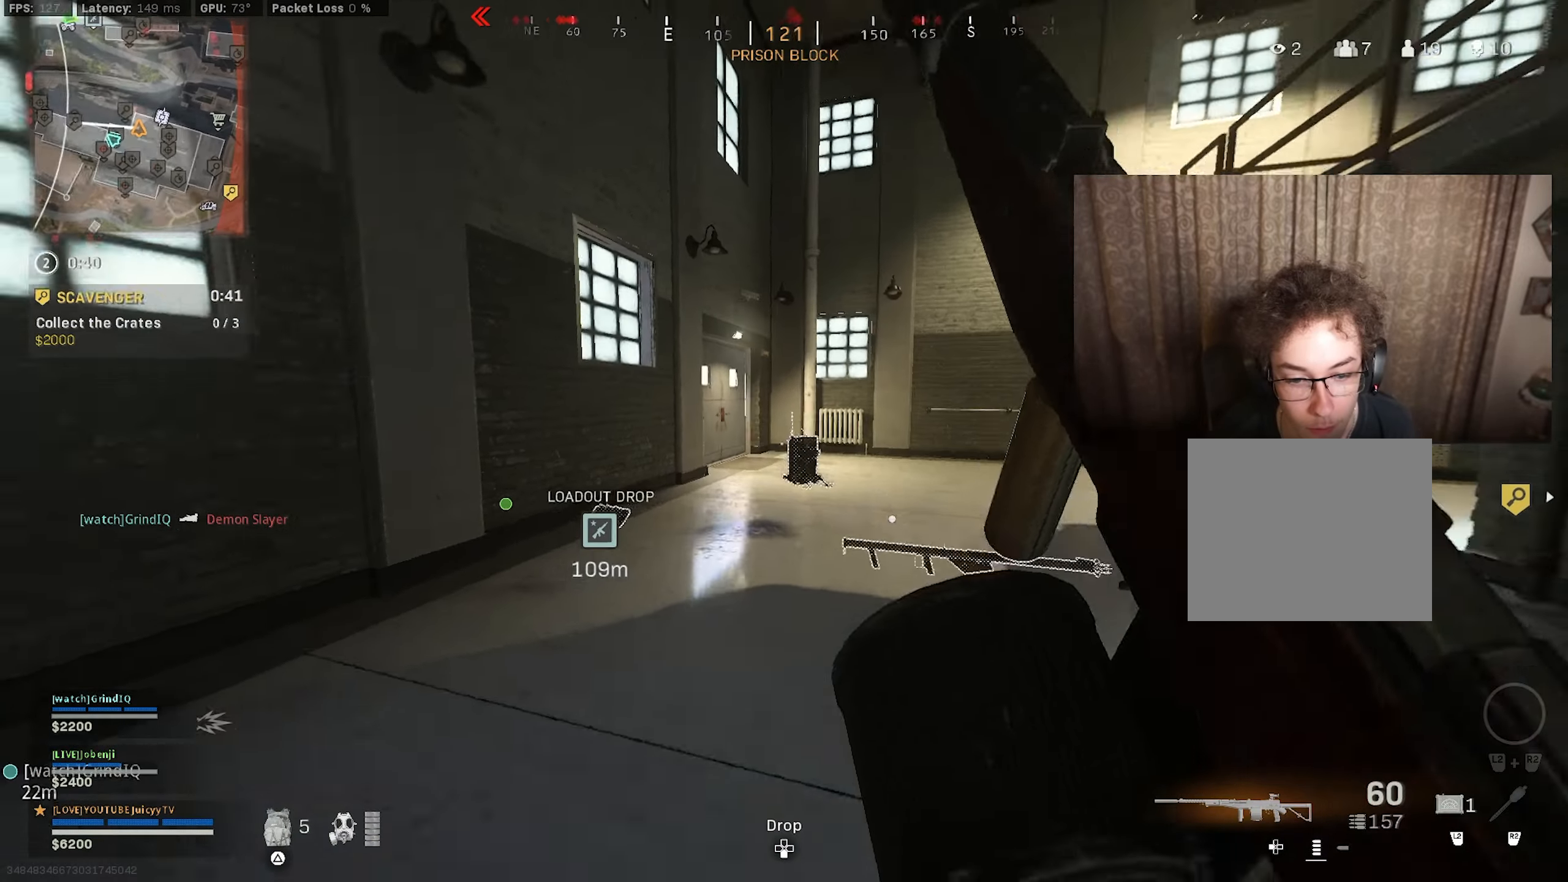
{"buttons": [], "left_stick": "center", "right_stick": "center", "events": [[17, "right_stick", "center"], [200, "right_stick", "down-right"], [317, "right_stick", "center"], [334, "SQUARE", "down"], [350, "left_stick", "down-left"], [417, "SQUARE", "up"], [500, "left_stick", "center"]]}
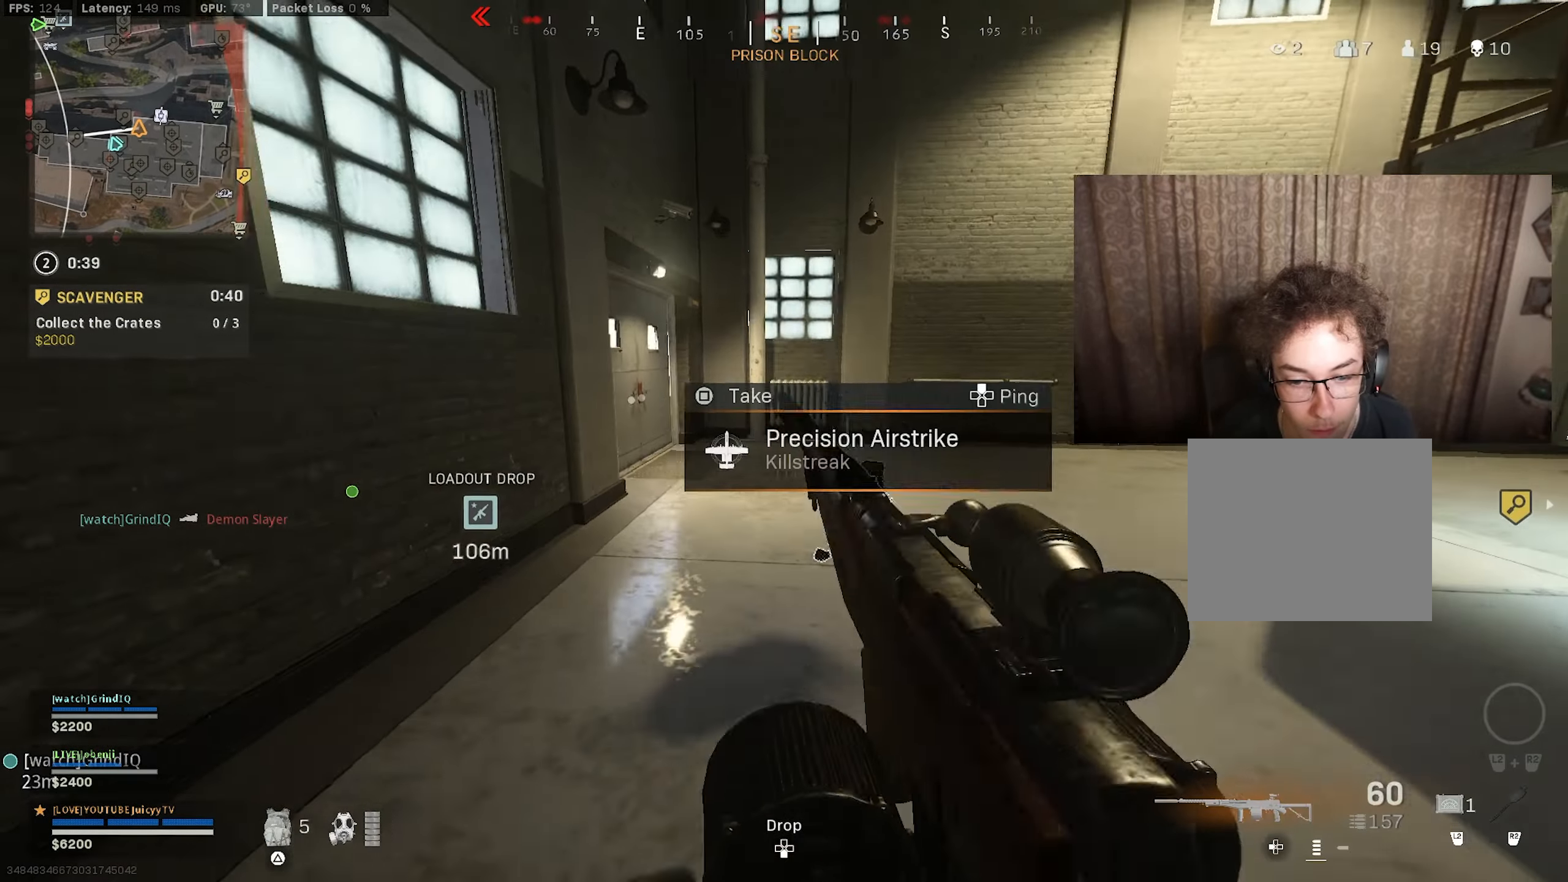
{"buttons": [], "left_stick": "up", "right_stick": "left", "events": [[17, "left_stick", "up"], [267, "right_stick", "left"]]}
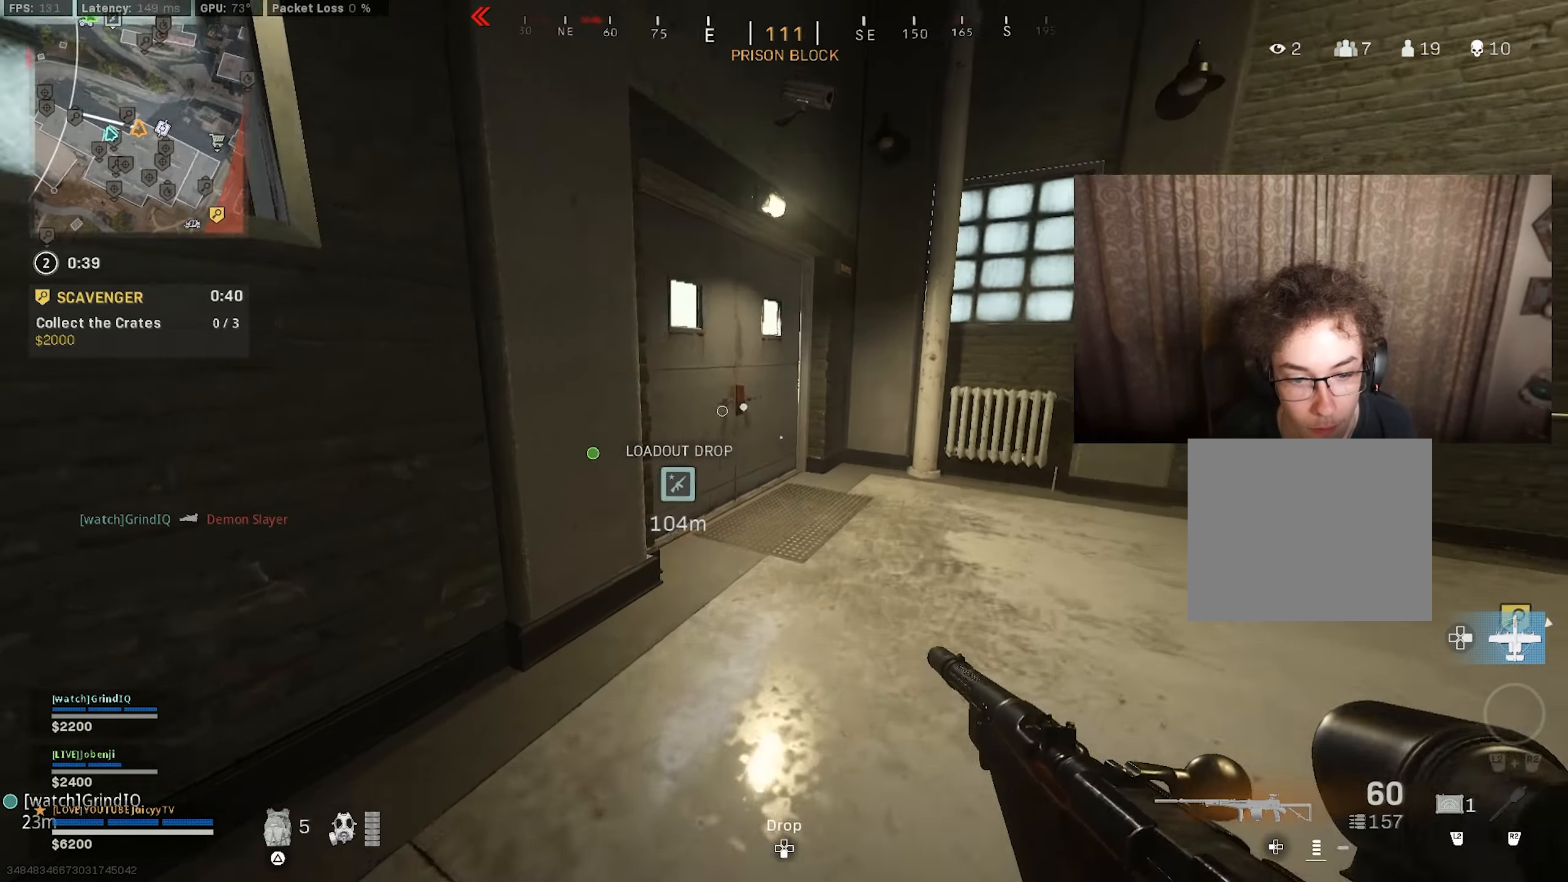
{"buttons": [], "left_stick": "up", "right_stick": "center", "events": [[17, "right_stick", "center"], [217, "right_stick", "left"], [500, "right_stick", "center"]]}
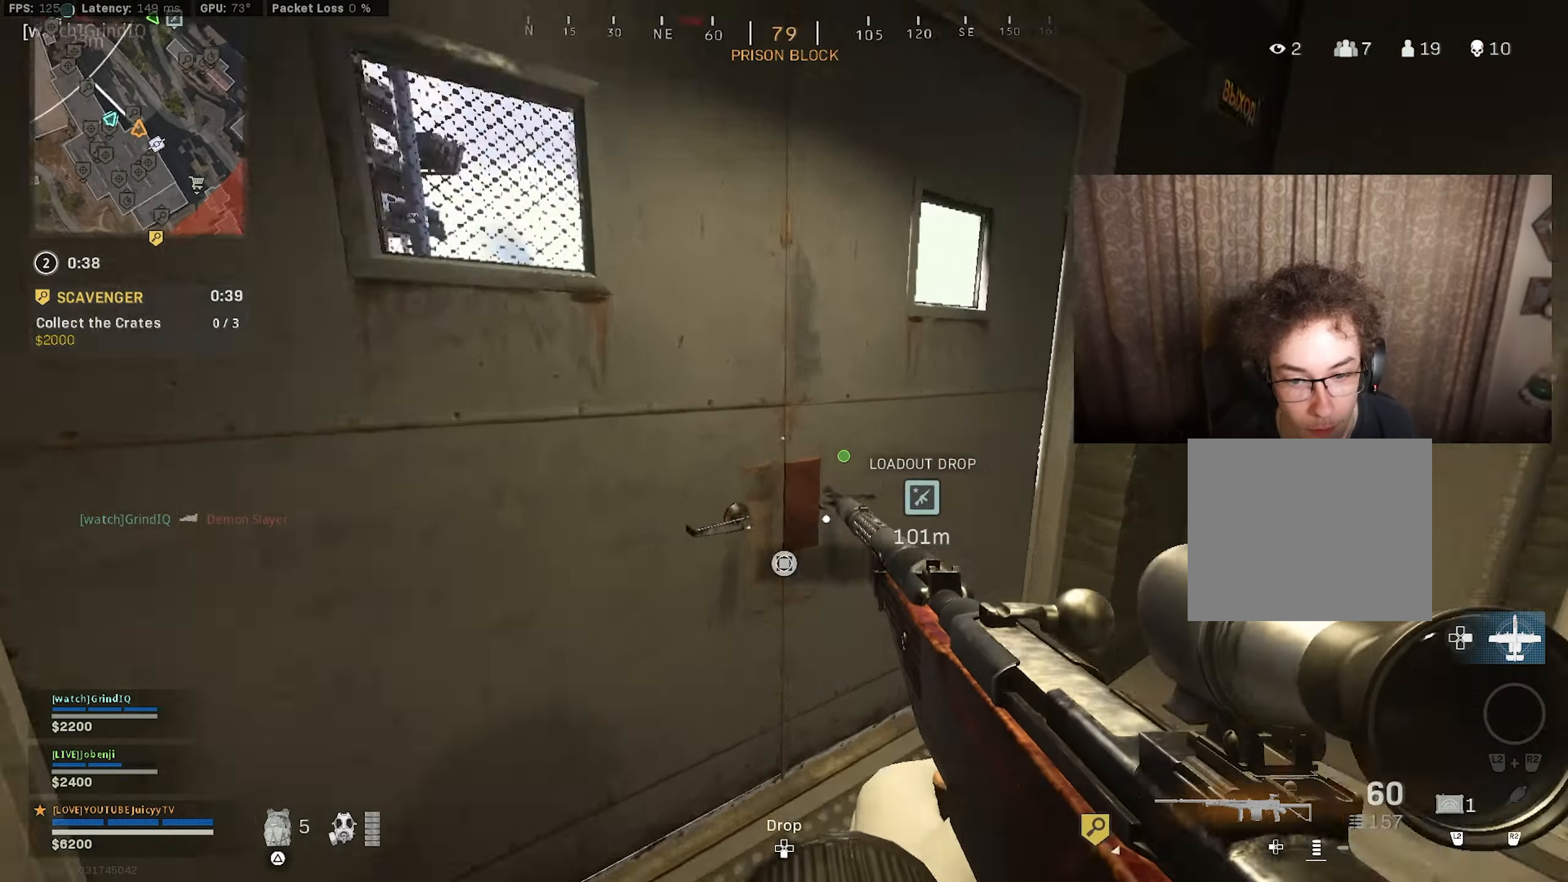
{"buttons": [], "left_stick": "up", "right_stick": "right", "events": [[317, "right_stick", "right"]]}
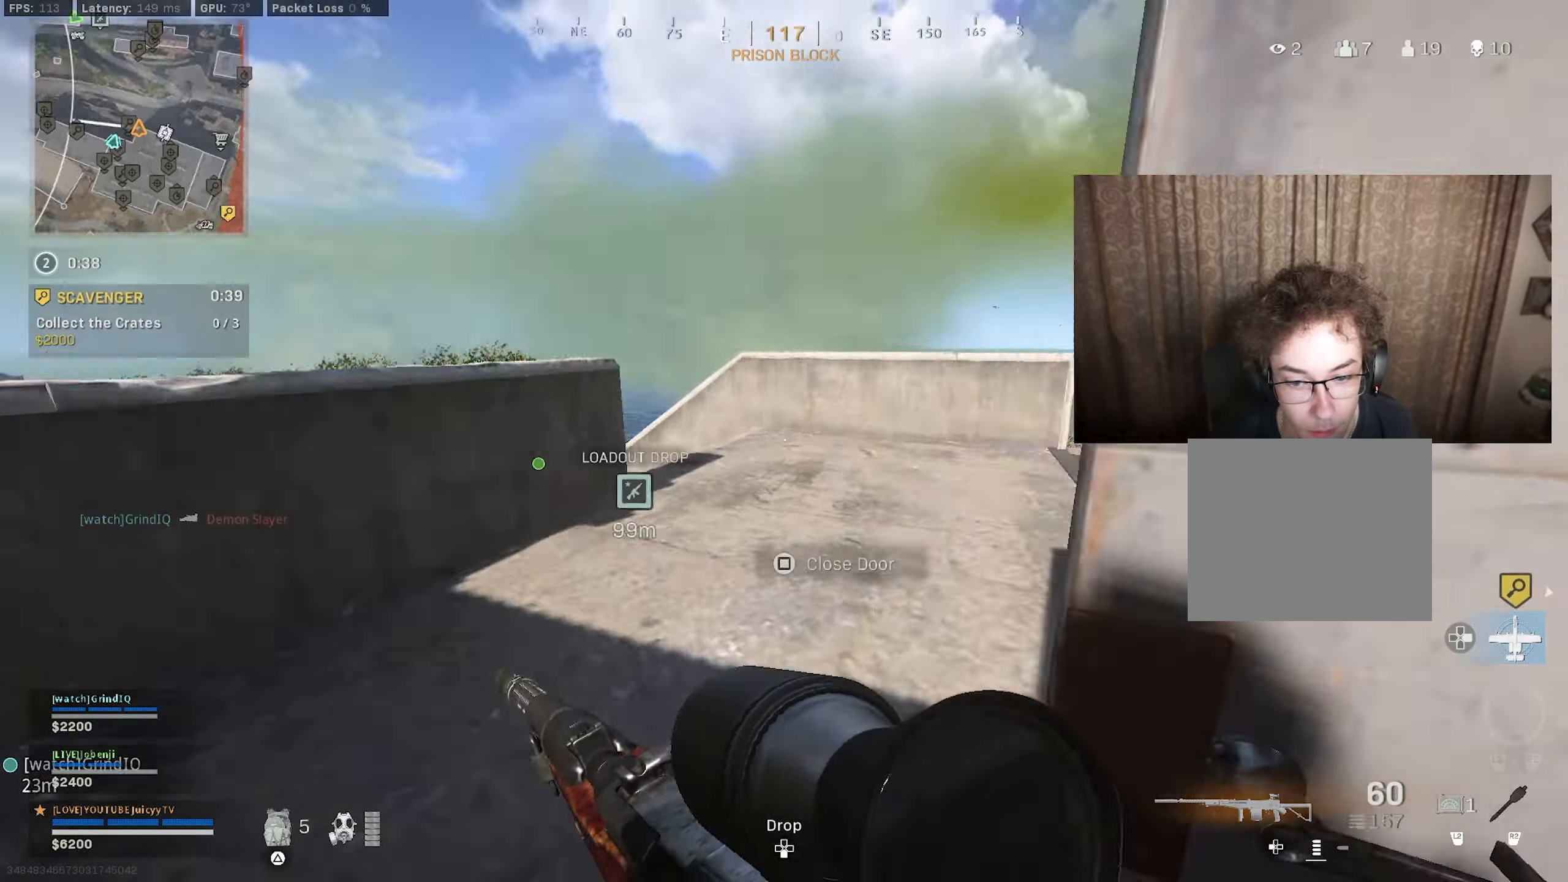
{"buttons": ["CIRCLE", "R3"], "left_stick": "down", "right_stick": "right", "events": [[217, "right_stick", "up-right"], [267, "CIRCLE", "down"], [384, "CIRCLE", "up"], [384, "right_stick", "right"], [450, "CIRCLE", "down"], [484, "left_stick", "down"], [500, "R3", "down"]]}
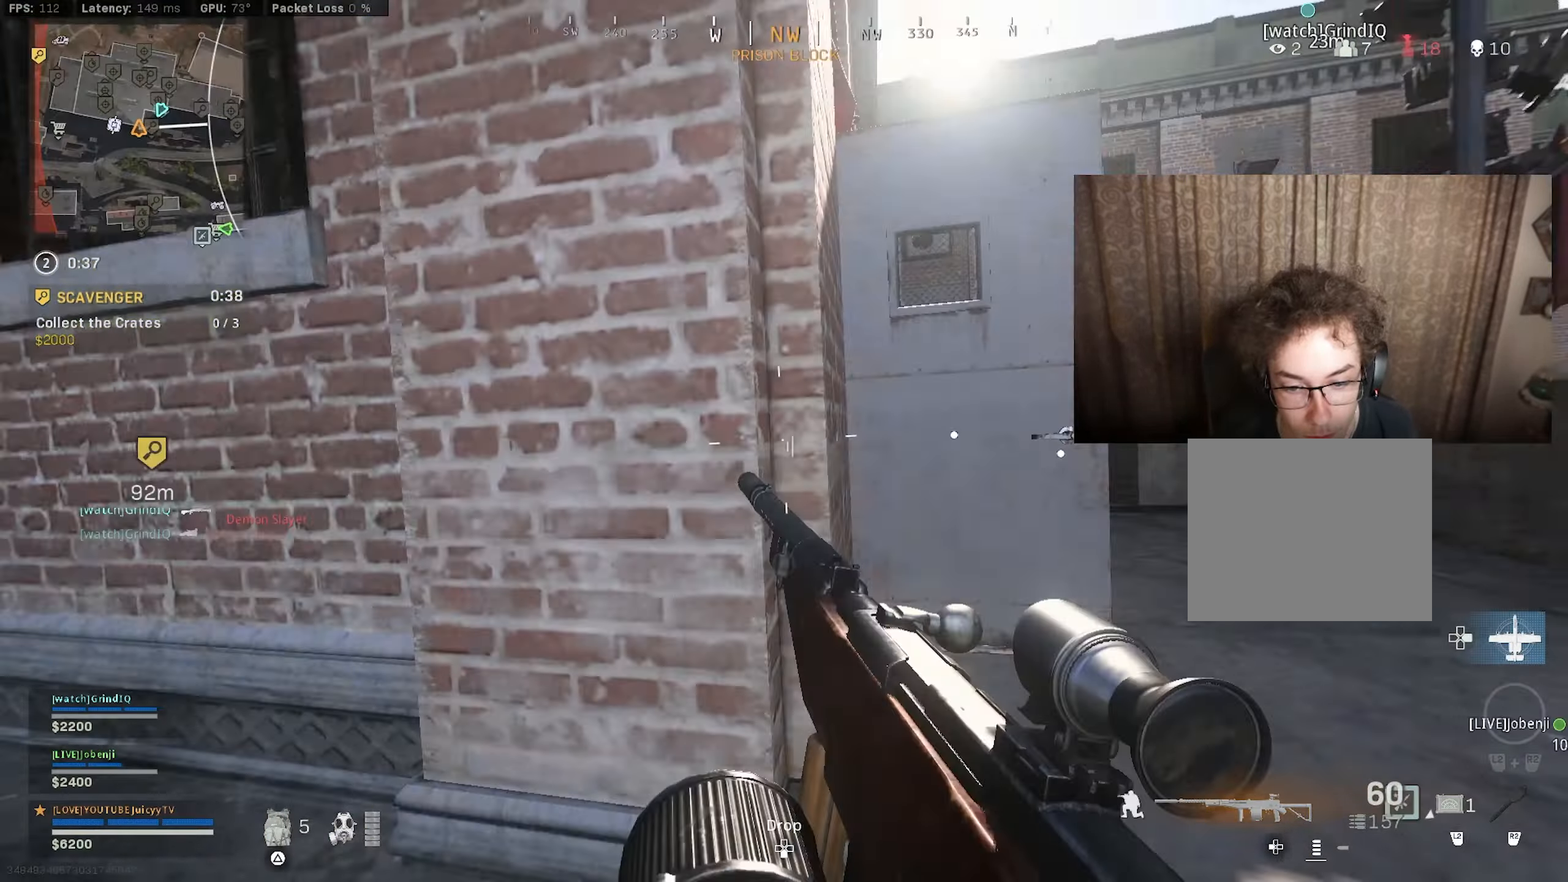
{"buttons": [], "left_stick": "left", "right_stick": "down-left", "events": [[17, "left_stick", "down-right"], [84, "R3", "up"], [84, "left_stick", "up-right"], [100, "CIRCLE", "up"], [100, "L1", "down"], [117, "right_stick", "center"], [233, "right_stick", "down"], [333, "right_stick", "left"], [383, "right_stick", "up"], [400, "left_stick", "left"], [483, "L1", "up"], [500, "right_stick", "down-left"]]}
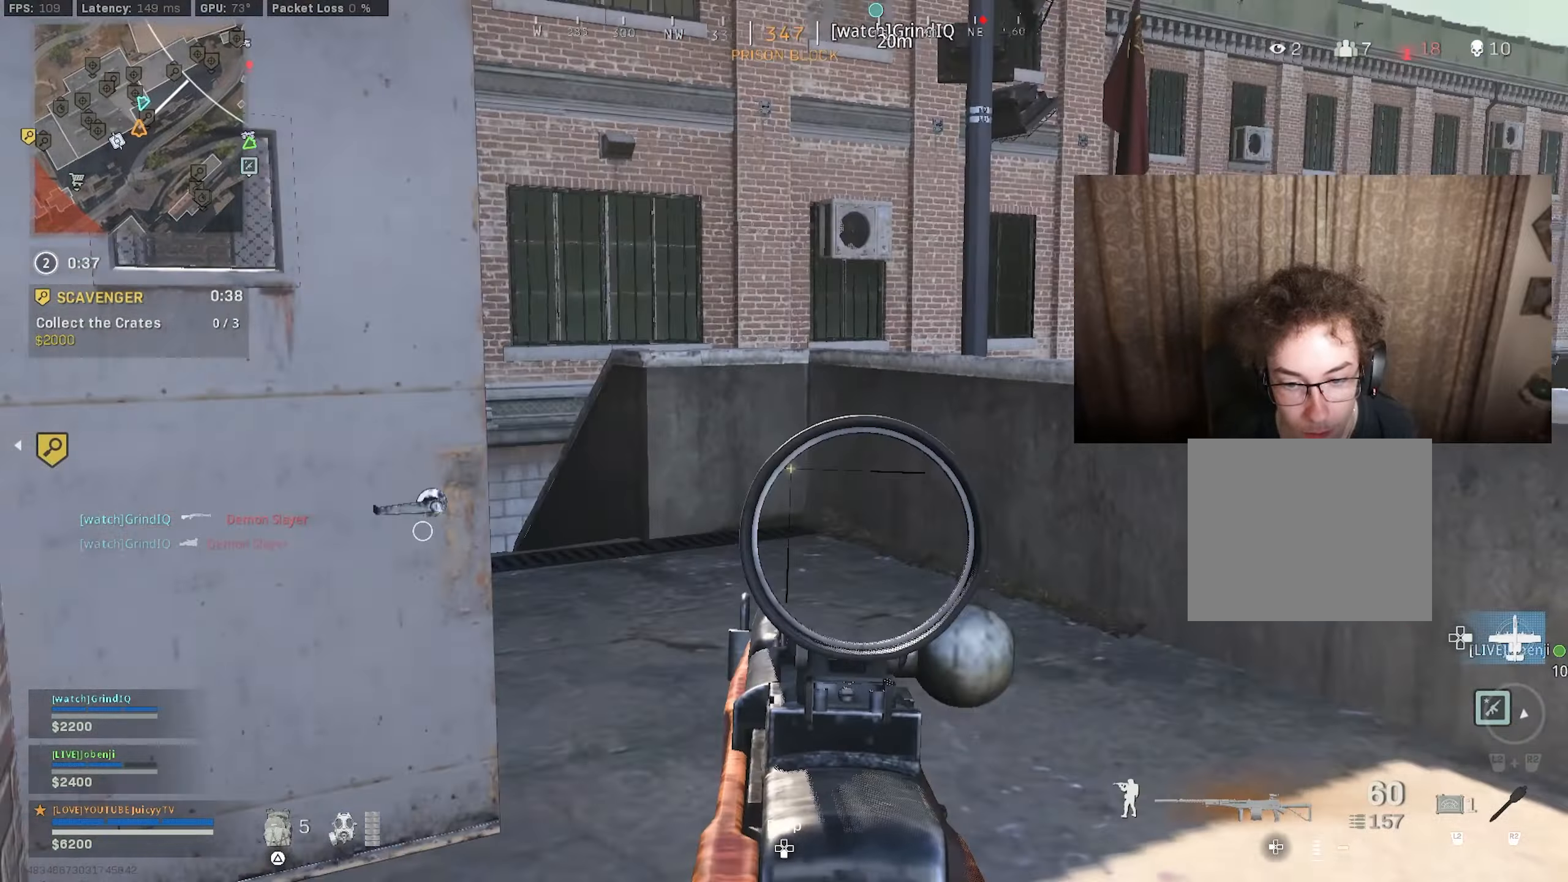
{"buttons": ["L1"], "left_stick": "up", "right_stick": "down-left", "events": [[33, "left_stick", "up"], [83, "left_stick", "up-right"], [133, "L1", "down"], [133, "right_stick", "center"], [350, "right_stick", "down-left"], [466, "left_stick", "up"]]}
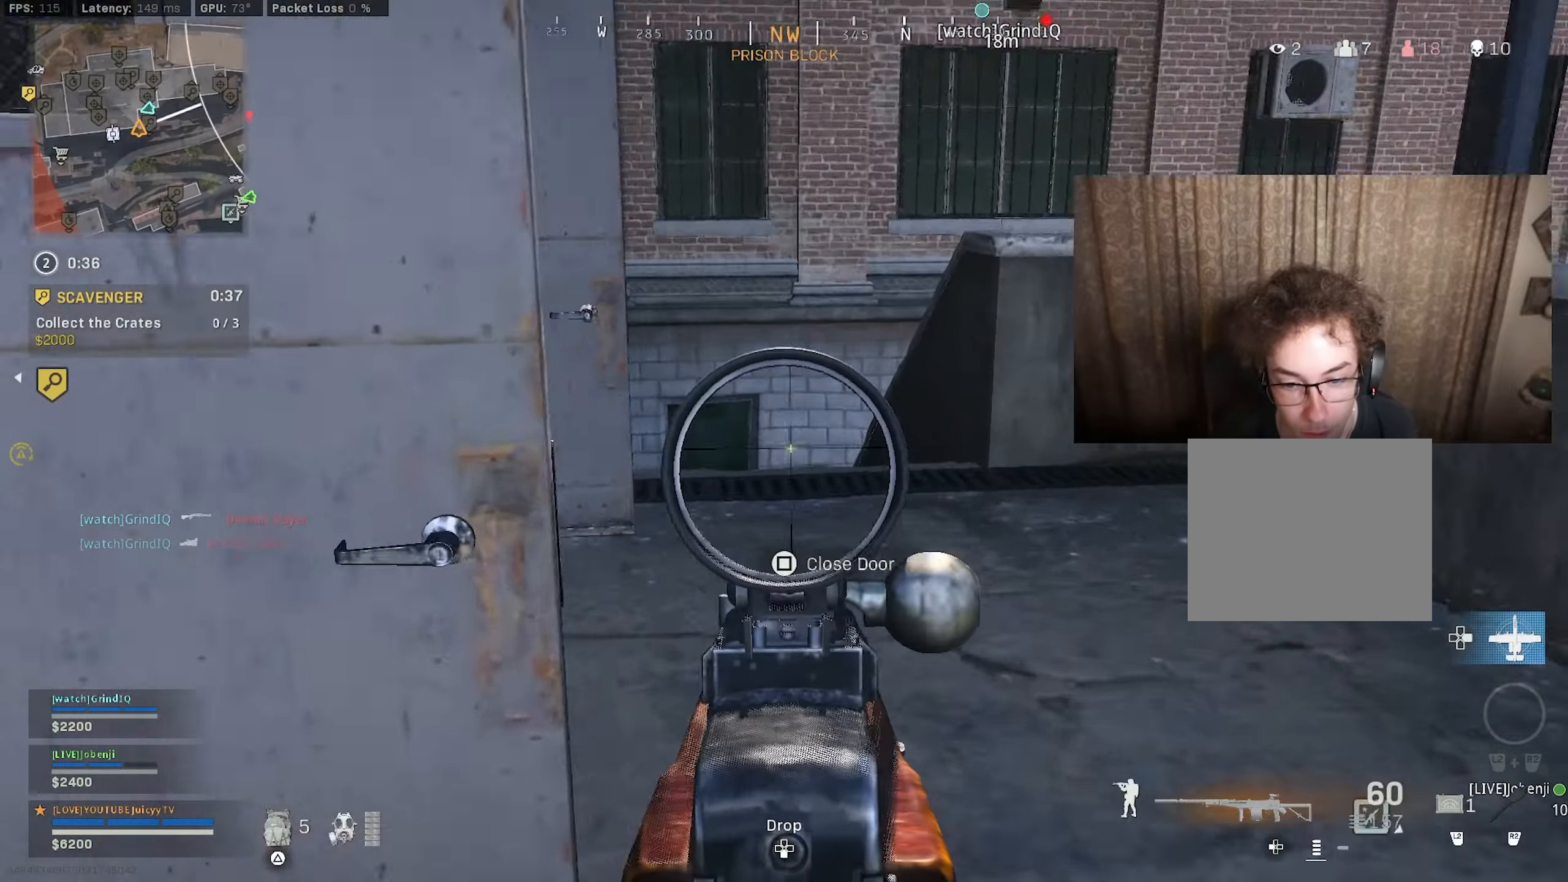
{"buttons": ["L1"], "left_stick": "up-left", "right_stick": "down-right", "events": [[183, "left_stick", "up-right"], [416, "left_stick", "up-left"], [500, "right_stick", "down-right"]]}
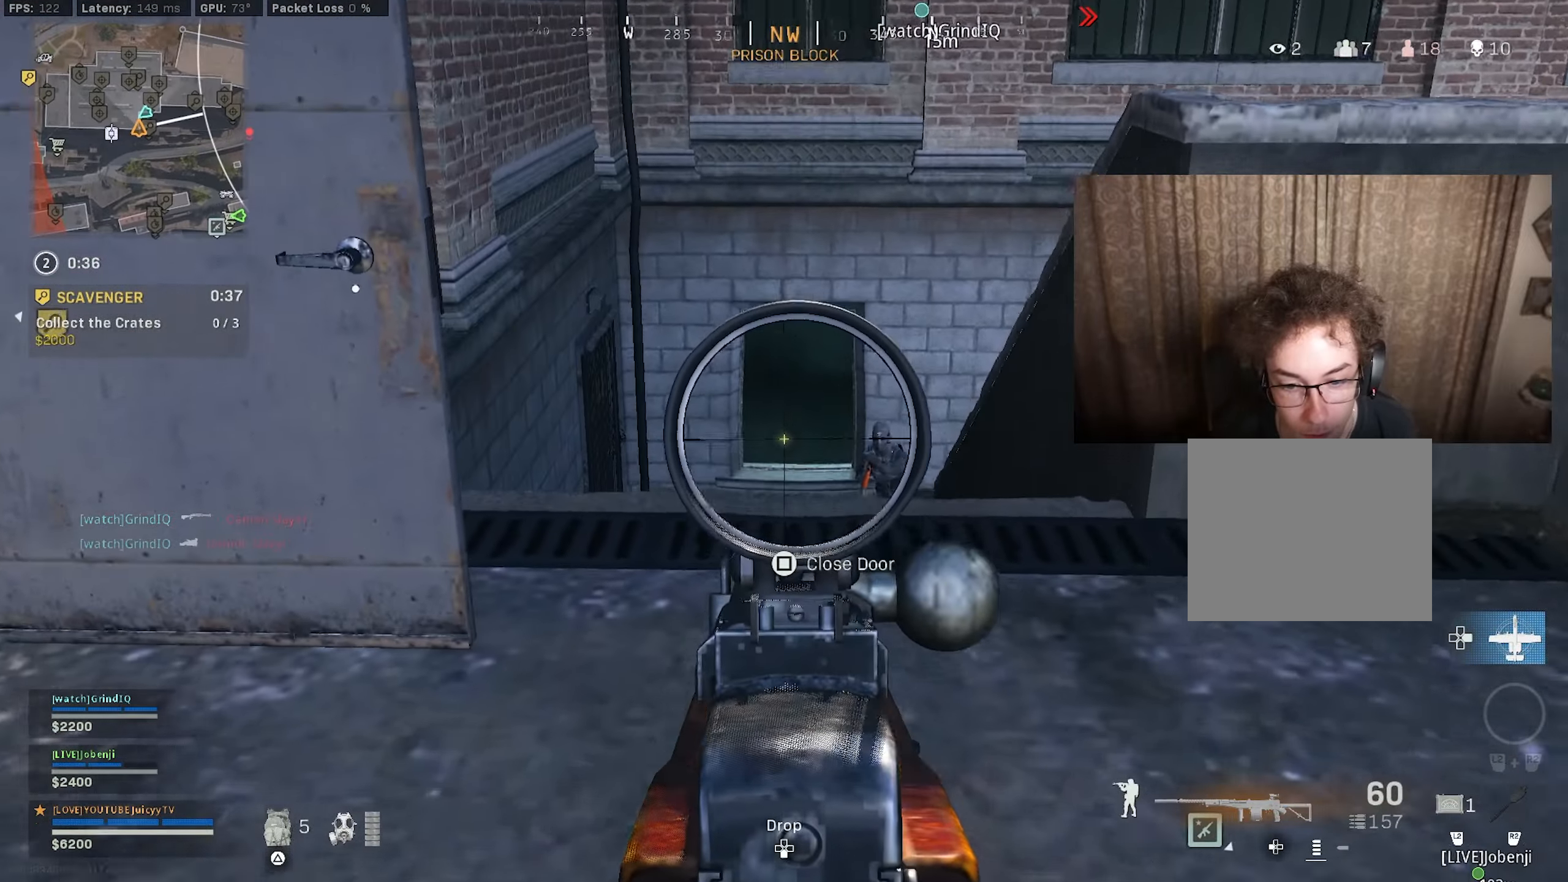
{"buttons": ["L1", "R1"], "left_stick": "right", "right_stick": "down", "events": [[133, "R1", "down"], [166, "right_stick", "right"], [183, "left_stick", "left"], [266, "right_stick", "center"], [316, "right_stick", "down-left"], [383, "left_stick", "right"], [416, "right_stick", "down"]]}
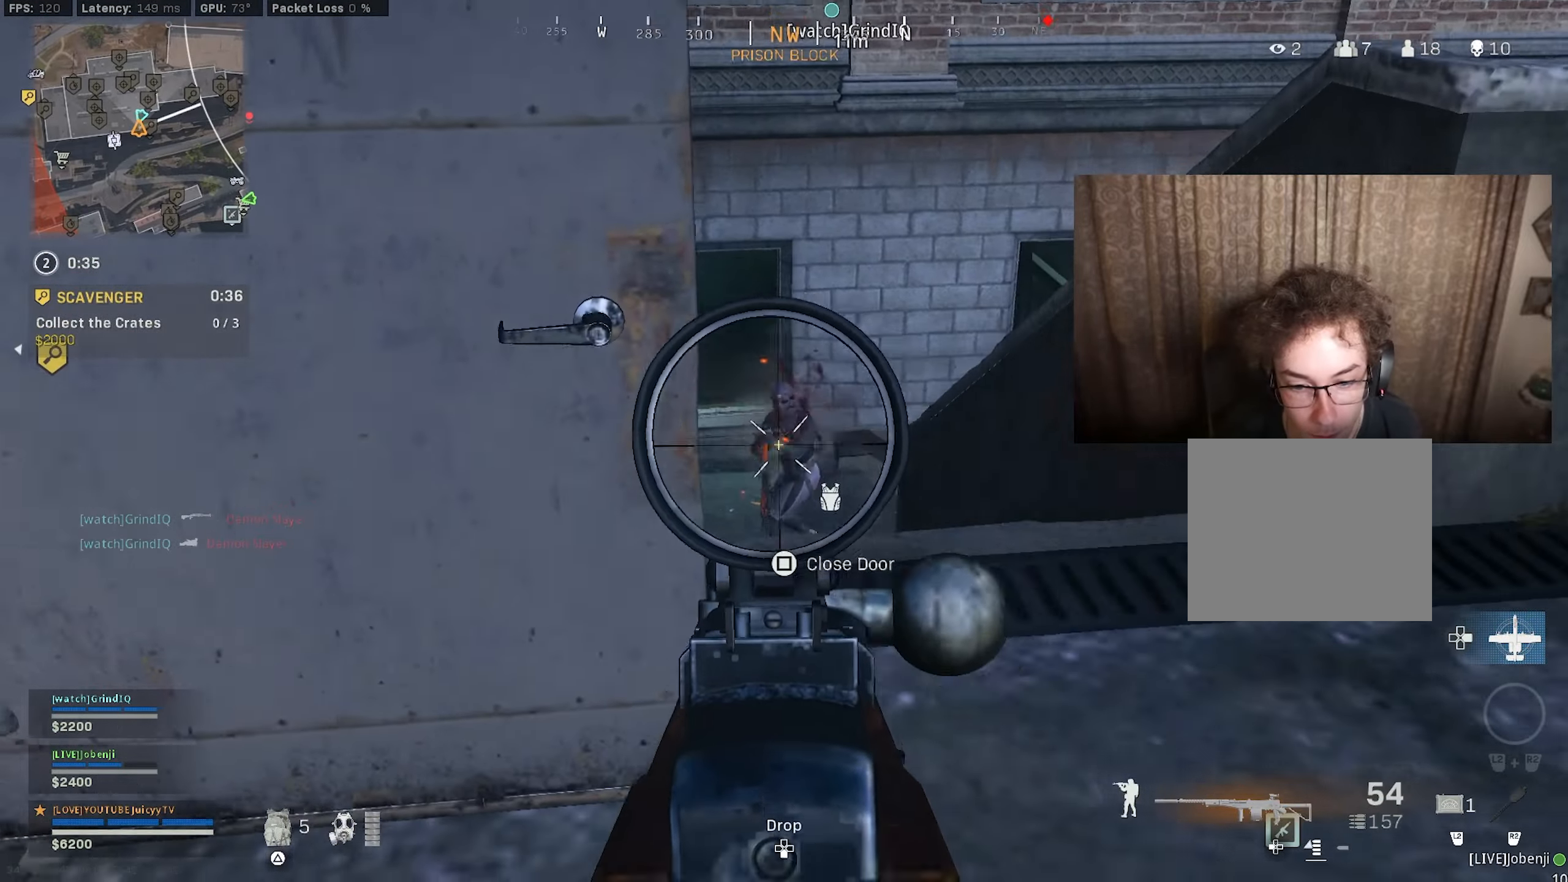
{"buttons": ["L1", "R1"], "left_stick": "up-left", "right_stick": "down-right", "events": [[116, "right_stick", "left"], [300, "right_stick", "down-right"], [400, "left_stick", "up-left"]]}
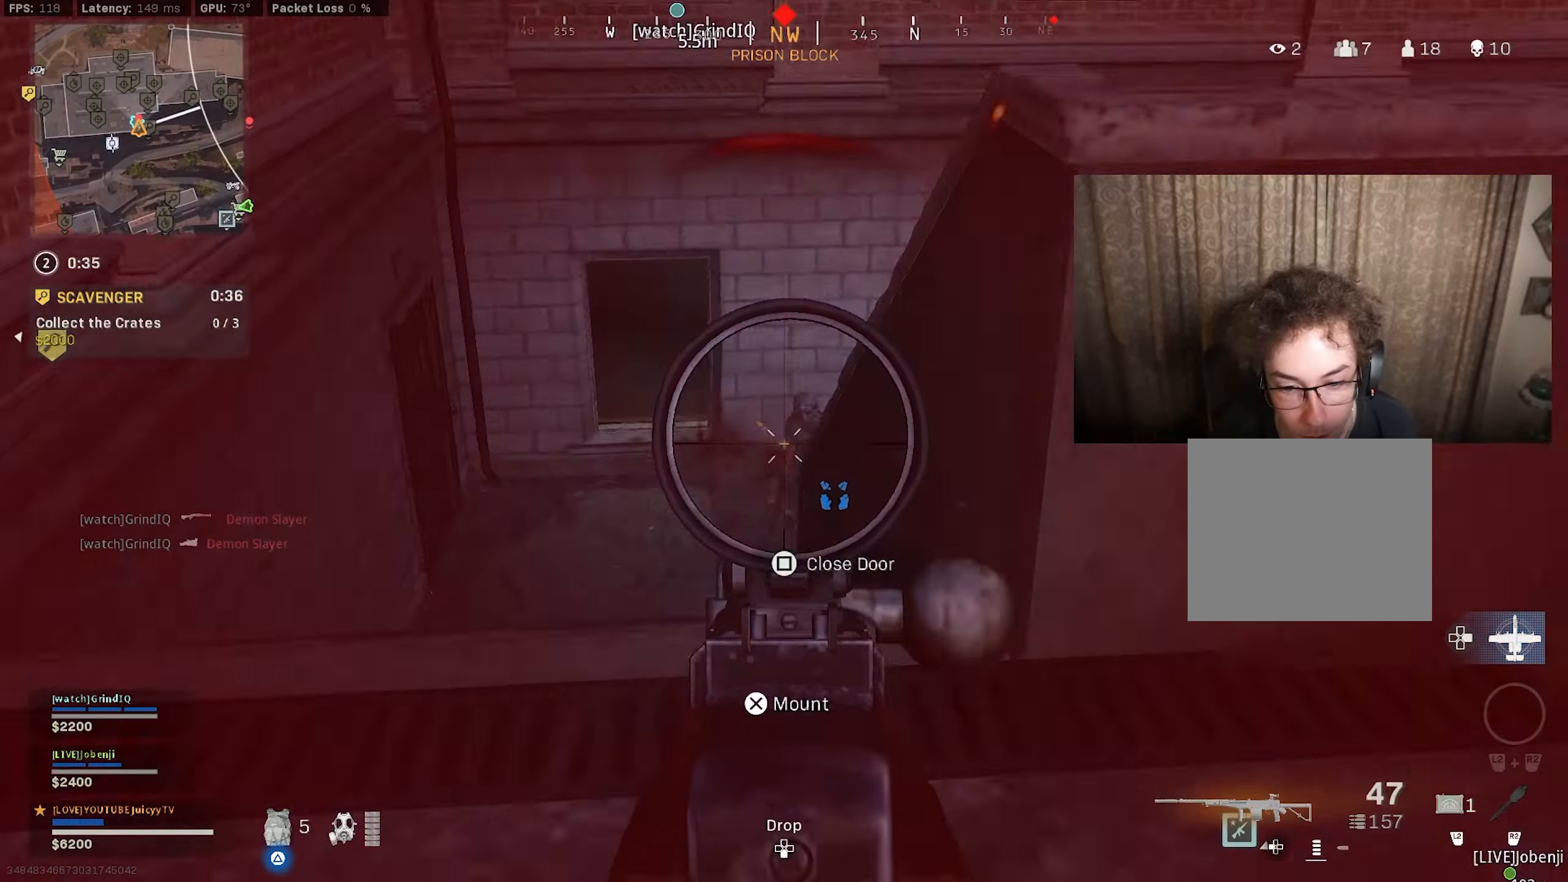
{"buttons": ["R3"], "left_stick": "up-left", "right_stick": "down-right", "events": [[350, "L1", "up"], [366, "R1", "up"], [450, "R3", "down"]]}
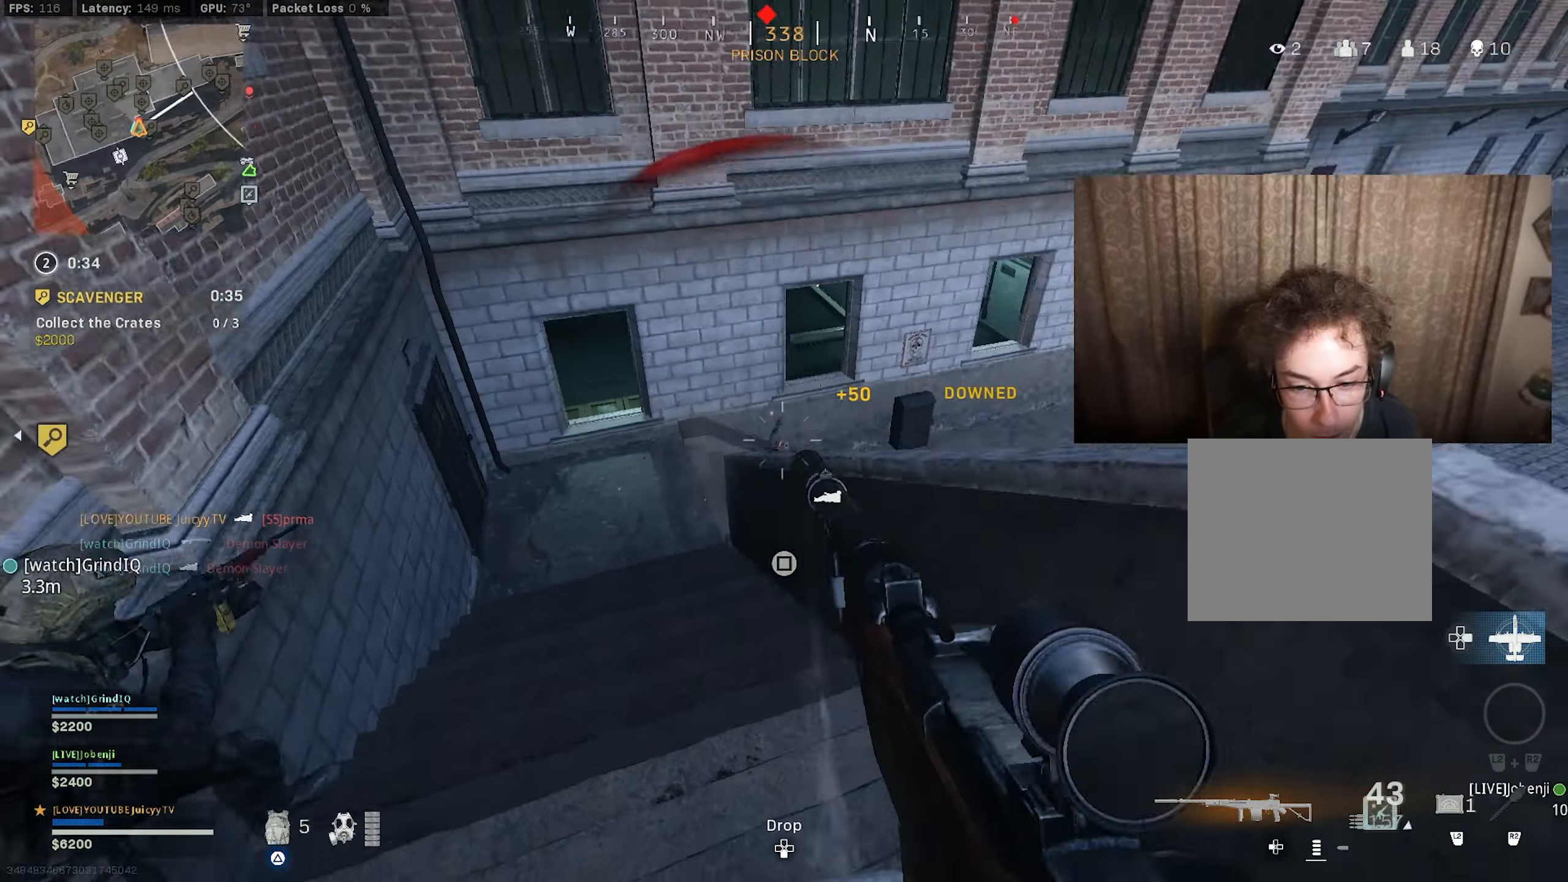
{"buttons": ["L1", "R1"], "left_stick": "up-left", "right_stick": "down-right", "events": [[66, "R3", "up"], [83, "L1", "down"], [216, "right_stick", "down"], [233, "R1", "down"], [400, "right_stick", "down-right"]]}
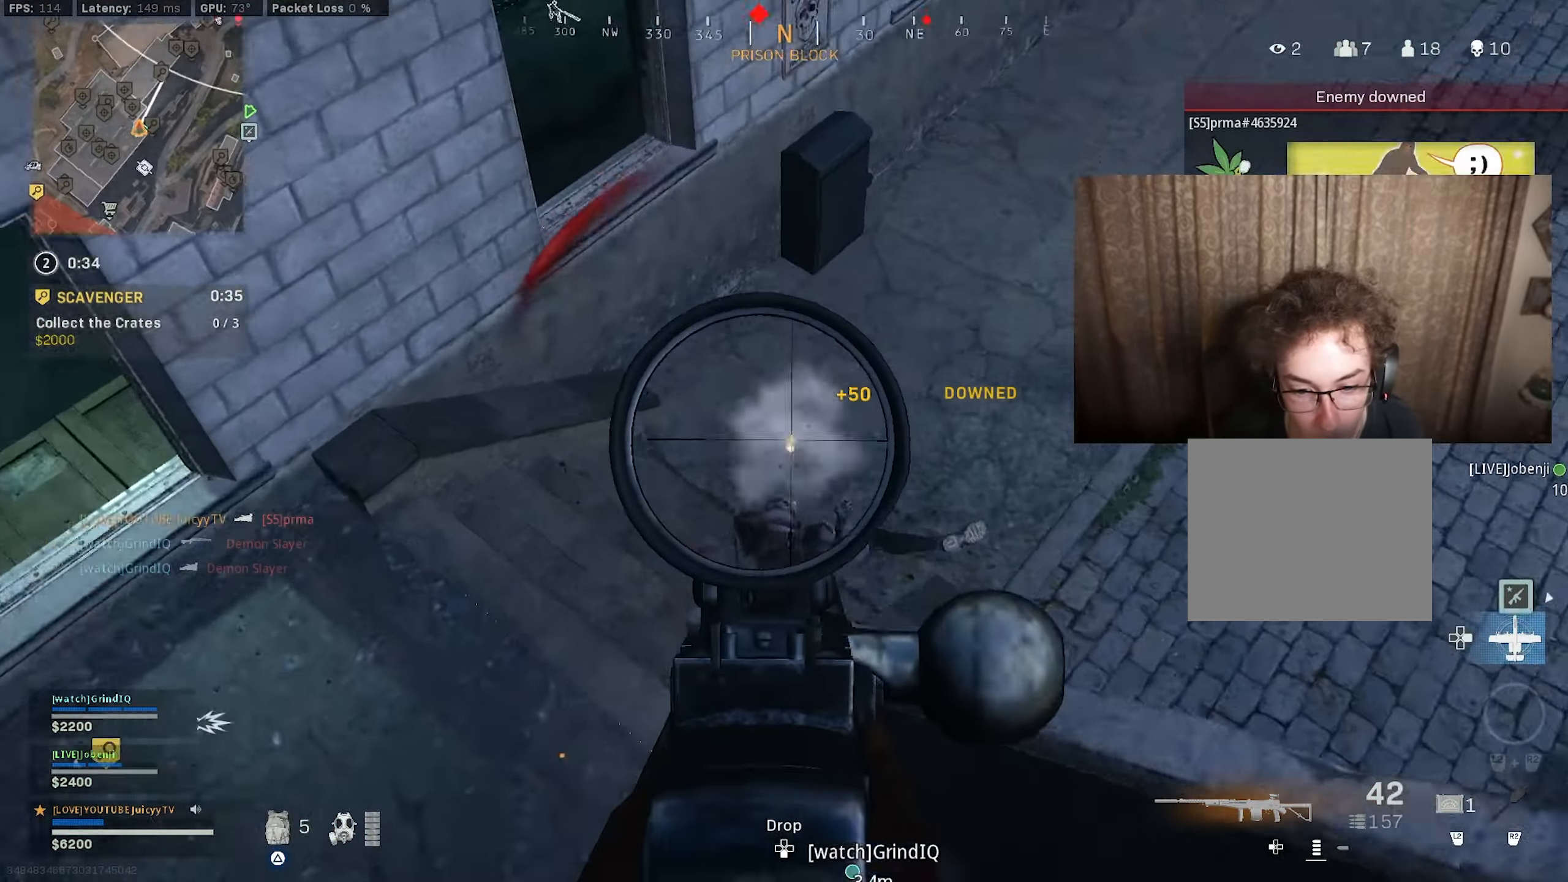
{"buttons": ["L1", "R1"], "left_stick": "up-right", "right_stick": "up-right", "events": [[16, "right_stick", "right"], [33, "left_stick", "down"], [183, "left_stick", "down-left"], [250, "right_stick", "up-right"], [283, "left_stick", "right"], [450, "left_stick", "up-right"]]}
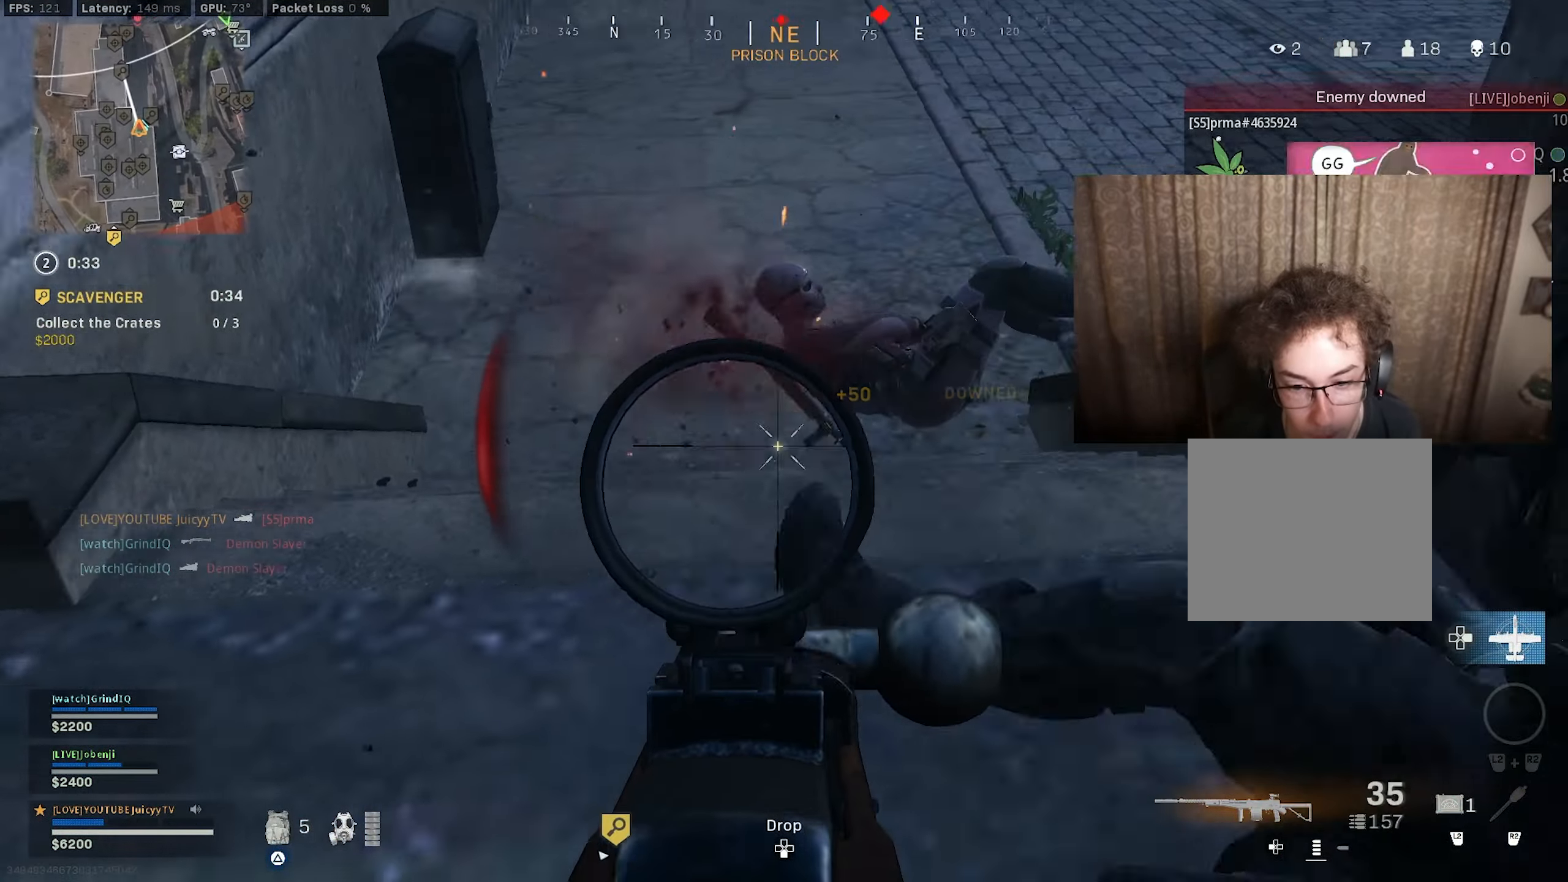
{"buttons": ["L1", "R1"], "left_stick": "right", "right_stick": "down-left", "events": [[116, "right_stick", "down"], [133, "left_stick", "right"], [383, "right_stick", "down-left"]]}
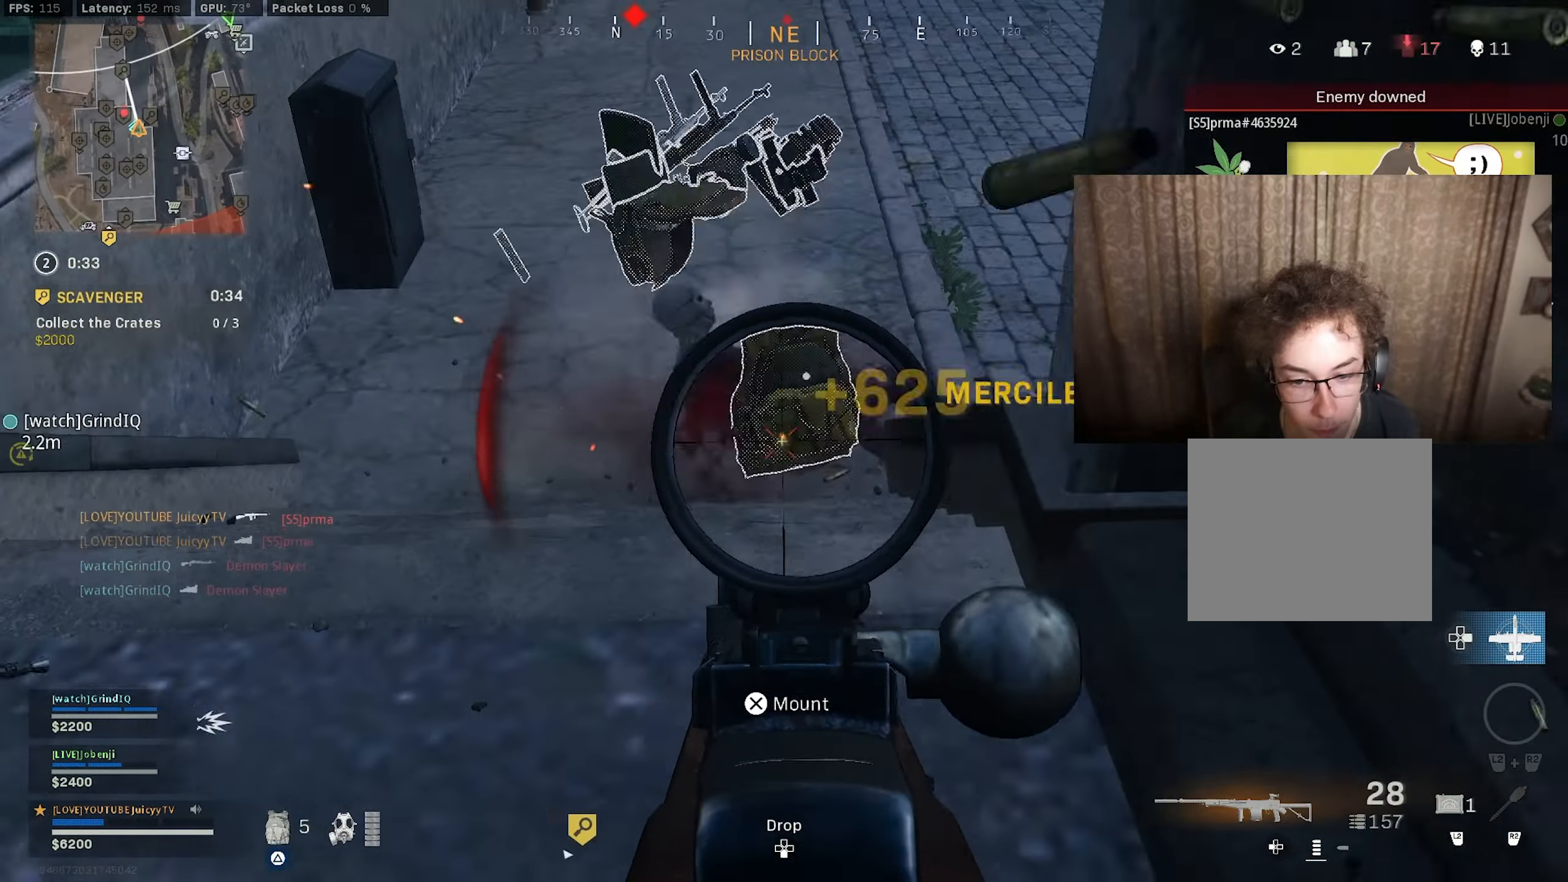
{"buttons": [], "left_stick": "down-left", "right_stick": "up", "events": [[33, "right_stick", "center"], [200, "left_stick", "down-left"], [300, "L1", "up"], [316, "R1", "up"], [416, "right_stick", "up"]]}
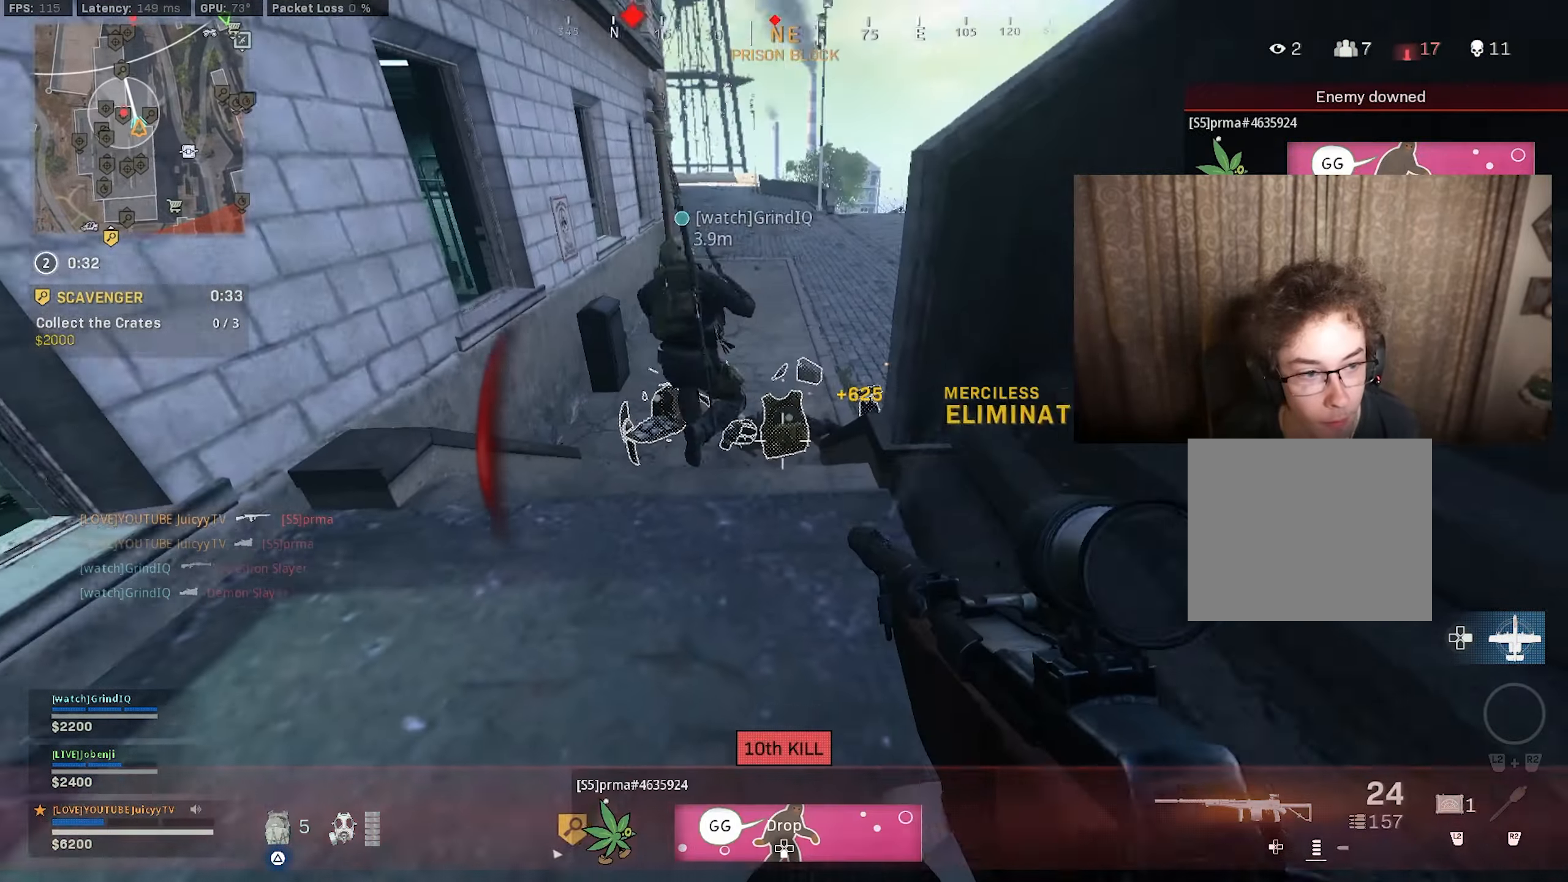
{"buttons": [], "left_stick": "up", "right_stick": "down-right", "events": [[83, "left_stick", "up-left"], [100, "right_stick", "center"], [166, "left_stick", "up"], [300, "TRIANGLE", "down"], [300, "left_stick", "center"], [333, "TRIANGLE", "up"], [433, "left_stick", "up"], [450, "right_stick", "down"], [500, "right_stick", "down-right"]]}
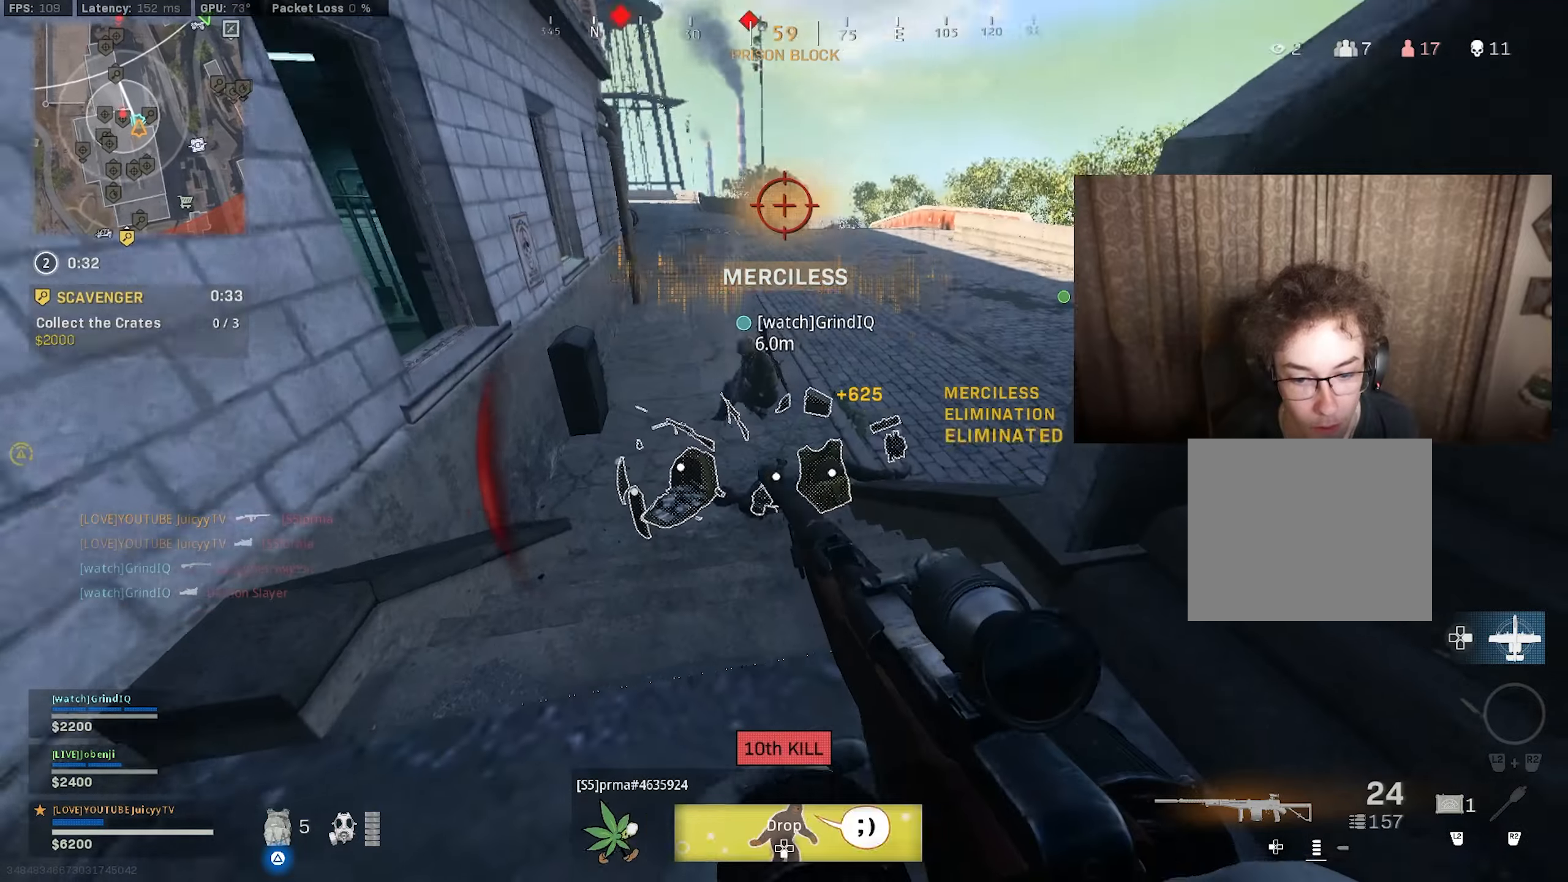
{"buttons": [], "left_stick": "up-left", "right_stick": "center", "events": [[133, "right_stick", "center"], [233, "left_stick", "down-left"], [400, "left_stick", "up-left"]]}
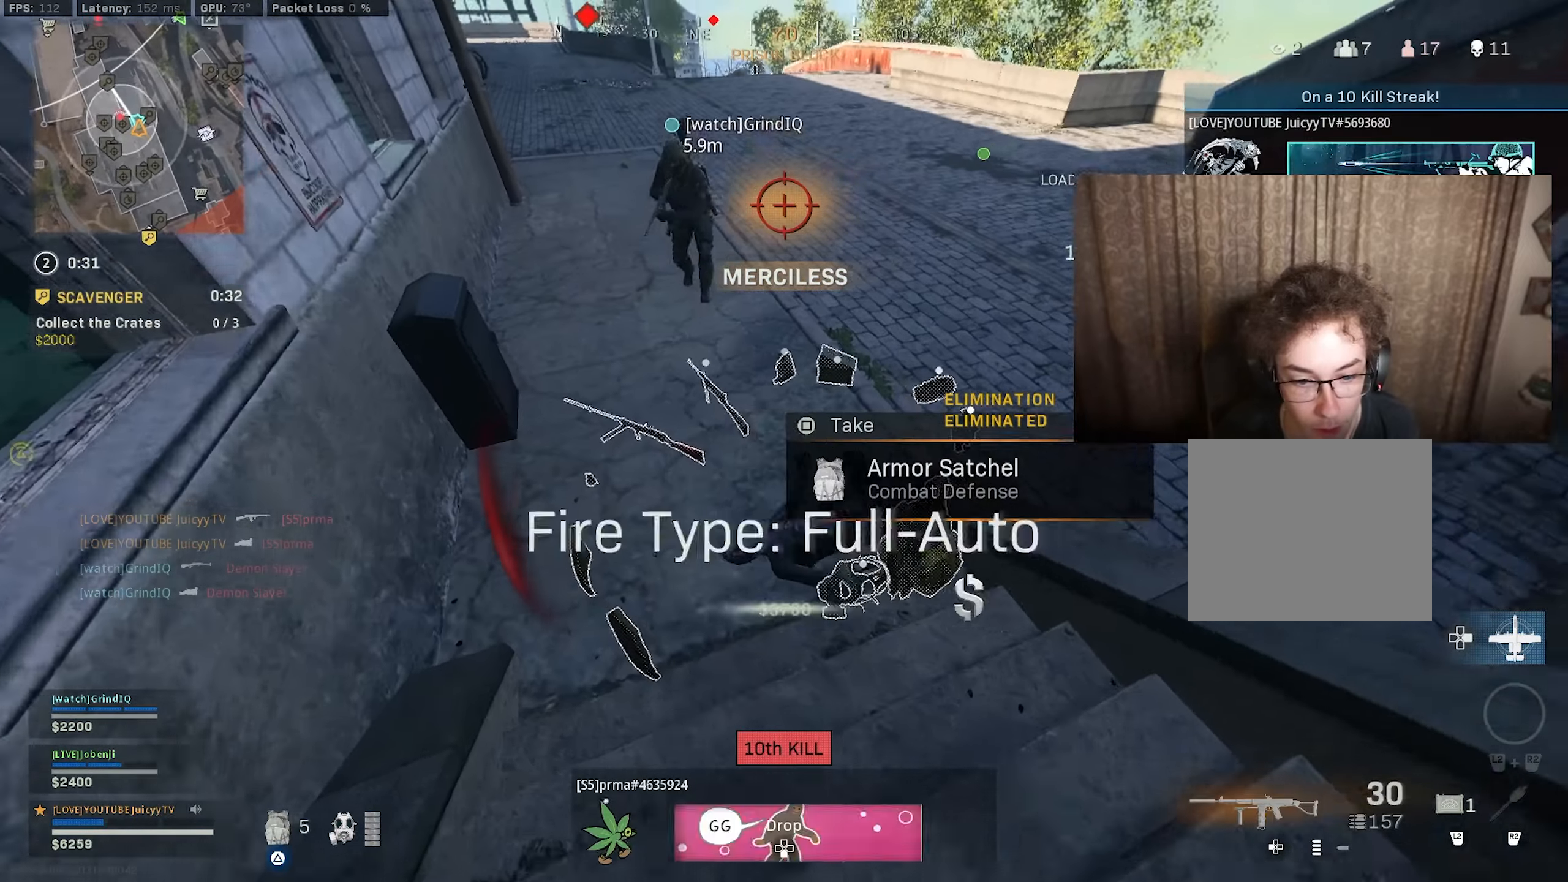
{"buttons": [], "left_stick": "up-right", "right_stick": "center", "events": [[233, "left_stick", "down-left"], [450, "left_stick", "up-right"]]}